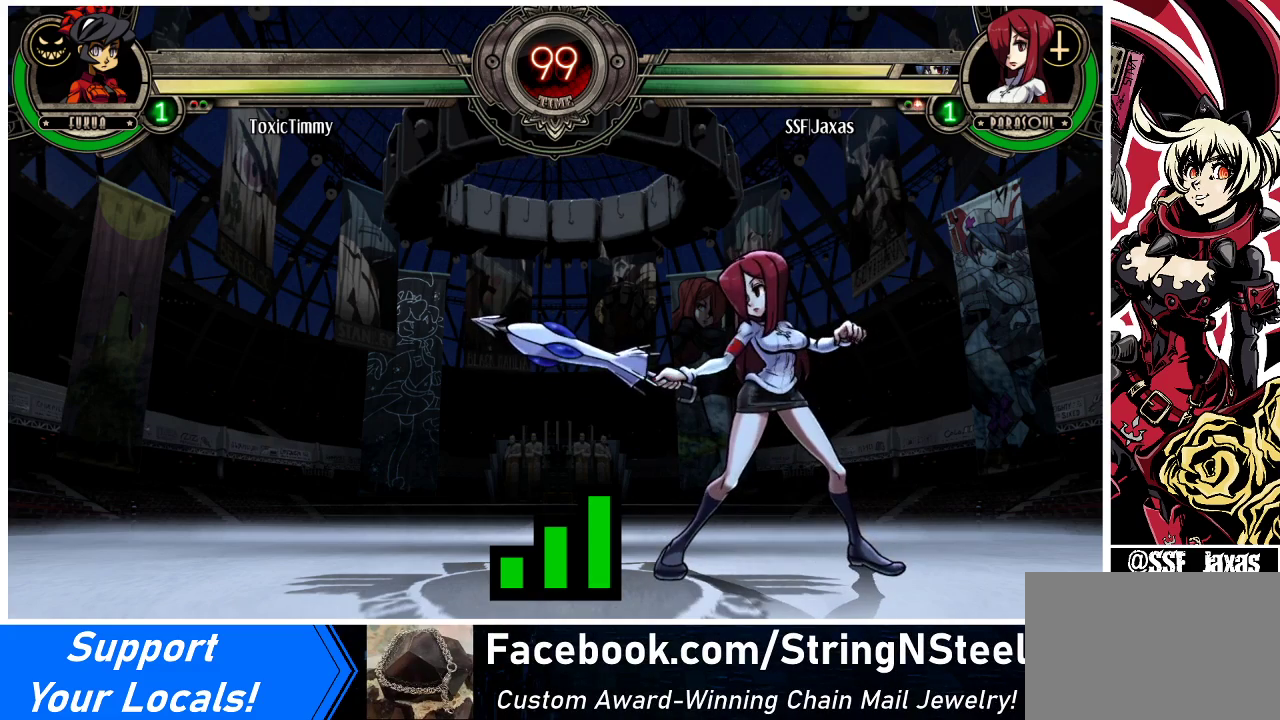
Gameplay with a controller (arcade stick); each line is a JSON object with the inputs held at the frame after it. "events" lists button and stick changes between this image and that frame as [ms after this image, input, new state], when the widget could be followed in between. Not read: L3 R3.
{"buttons": ["TRIANGLE"], "events": [[200, "DPAD_LEFT", "down"], [233, "DPAD_DOWN", "down"], [267, "DPAD_DOWN", "up"], [267, "TRIANGLE", "down"], [300, "DPAD_DOWN", "down"], [300, "DPAD_LEFT", "up"], [433, "DPAD_DOWN", "up"], [433, "DPAD_LEFT", "down"], [467, "DPAD_LEFT", "up"]]}
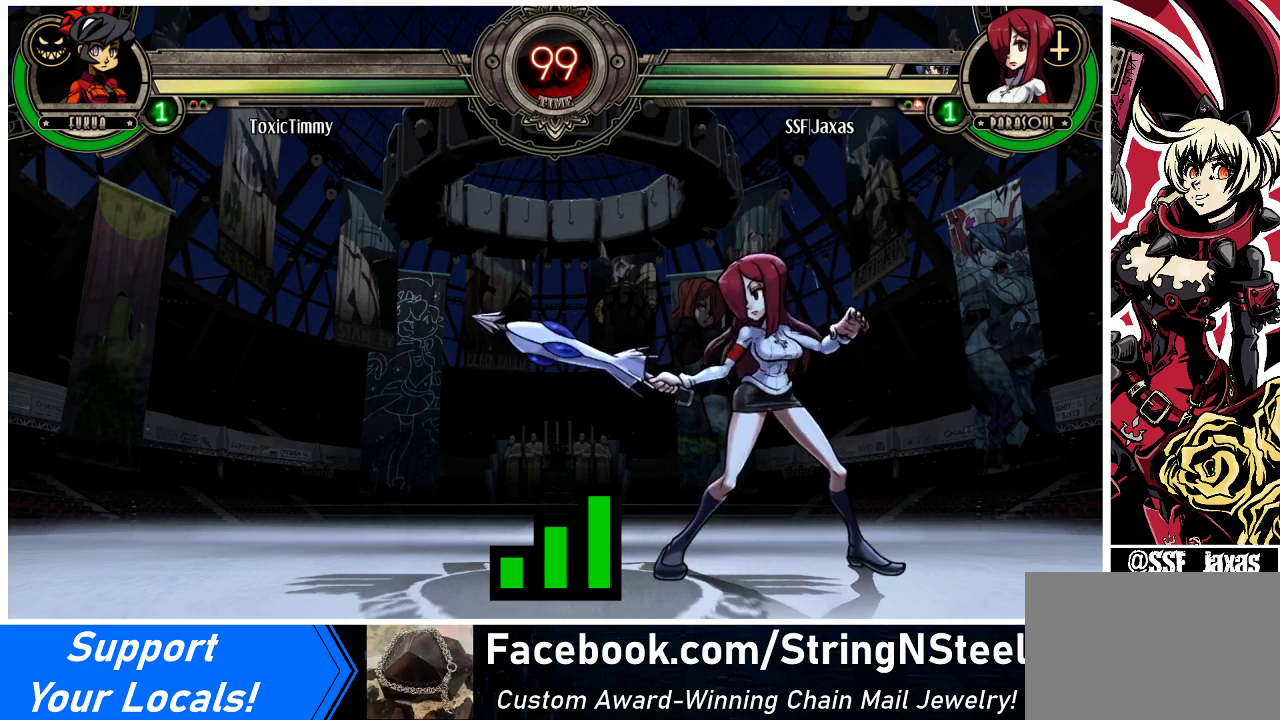
{"buttons": ["DPAD_LEFT"], "events": [[200, "TRIANGLE", "up"], [233, "DPAD_LEFT", "down"], [300, "DPAD_DOWN", "down"], [500, "DPAD_DOWN", "up"]]}
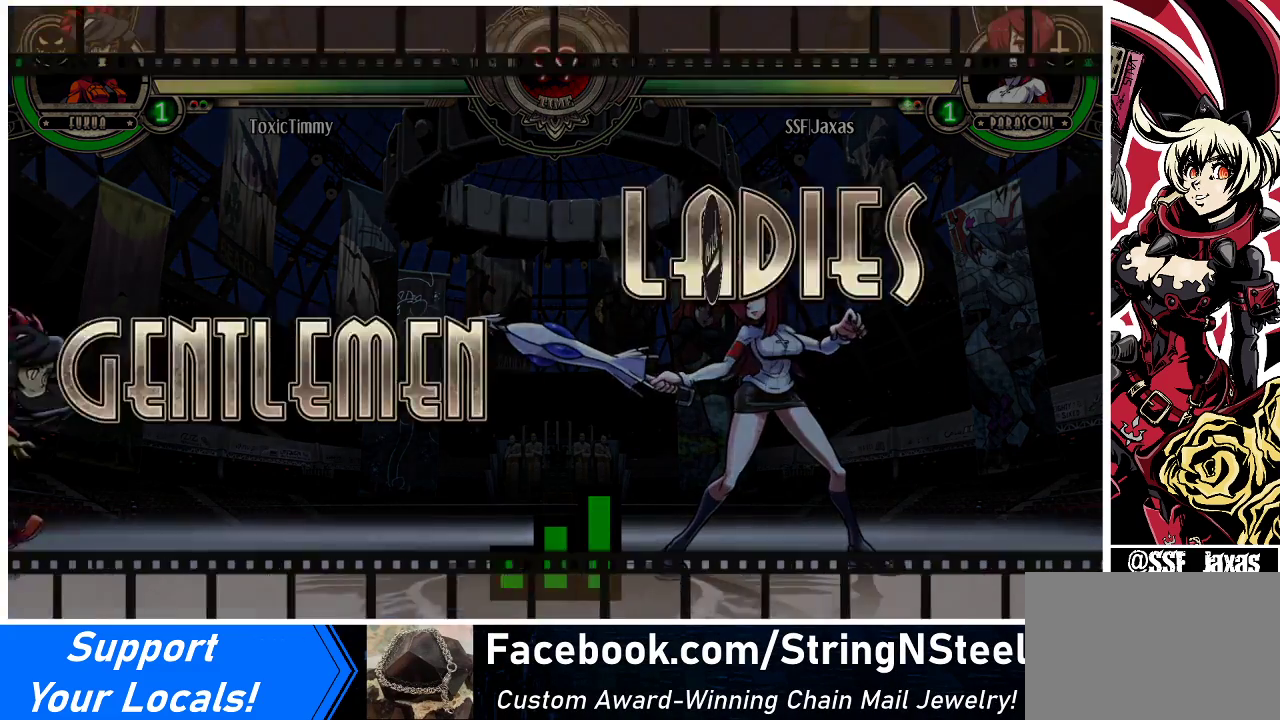
{"buttons": ["DPAD_LEFT"], "events": []}
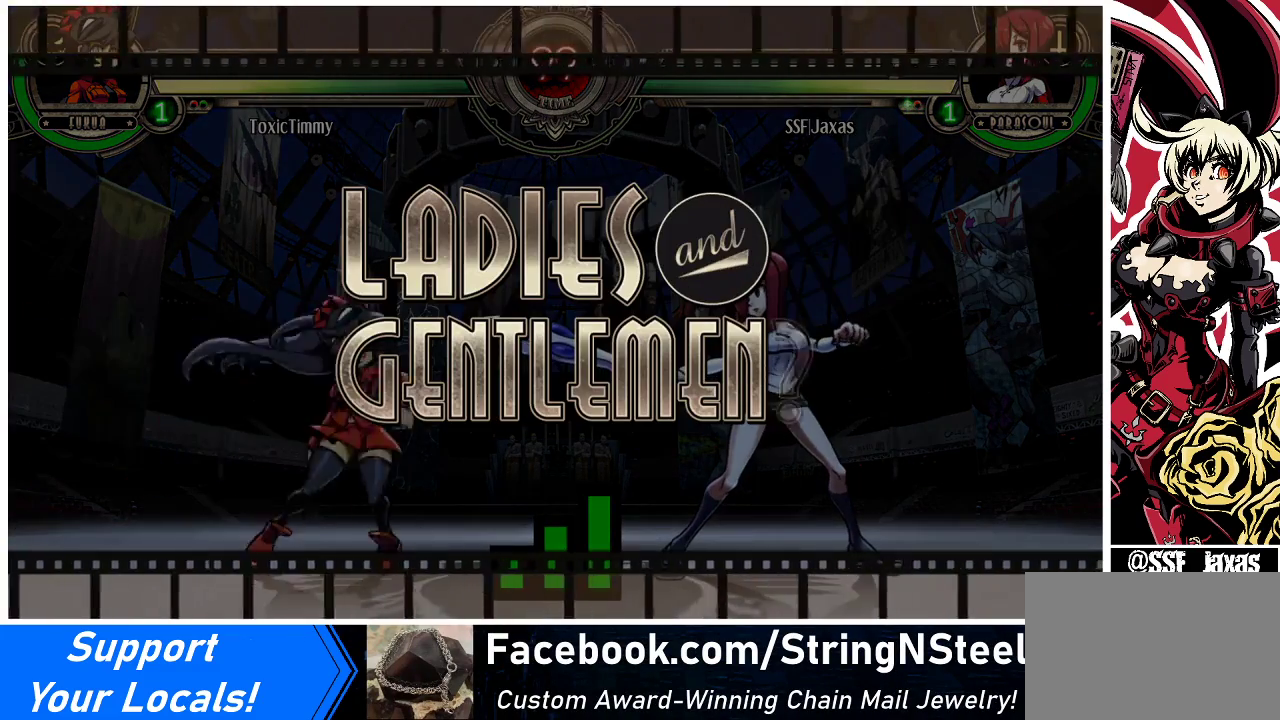
{"buttons": [], "events": [[433, "DPAD_LEFT", "up"]]}
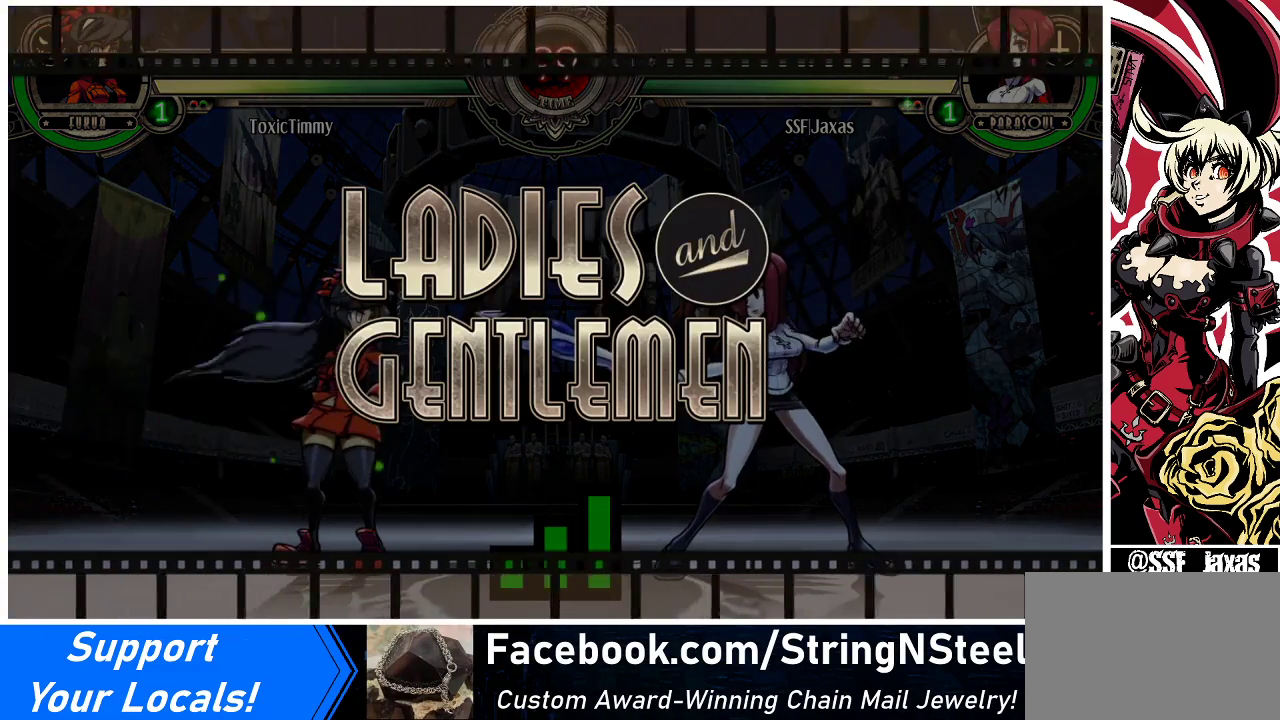
{"buttons": [], "events": []}
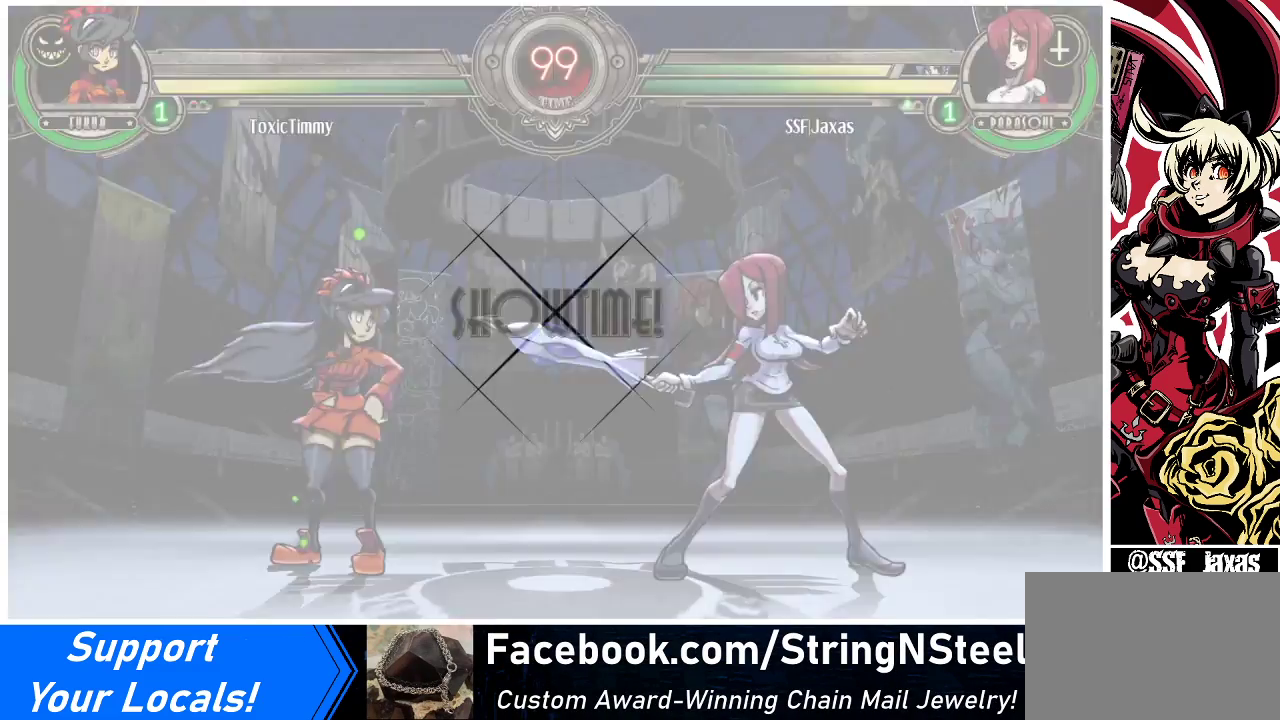
{"buttons": [], "events": []}
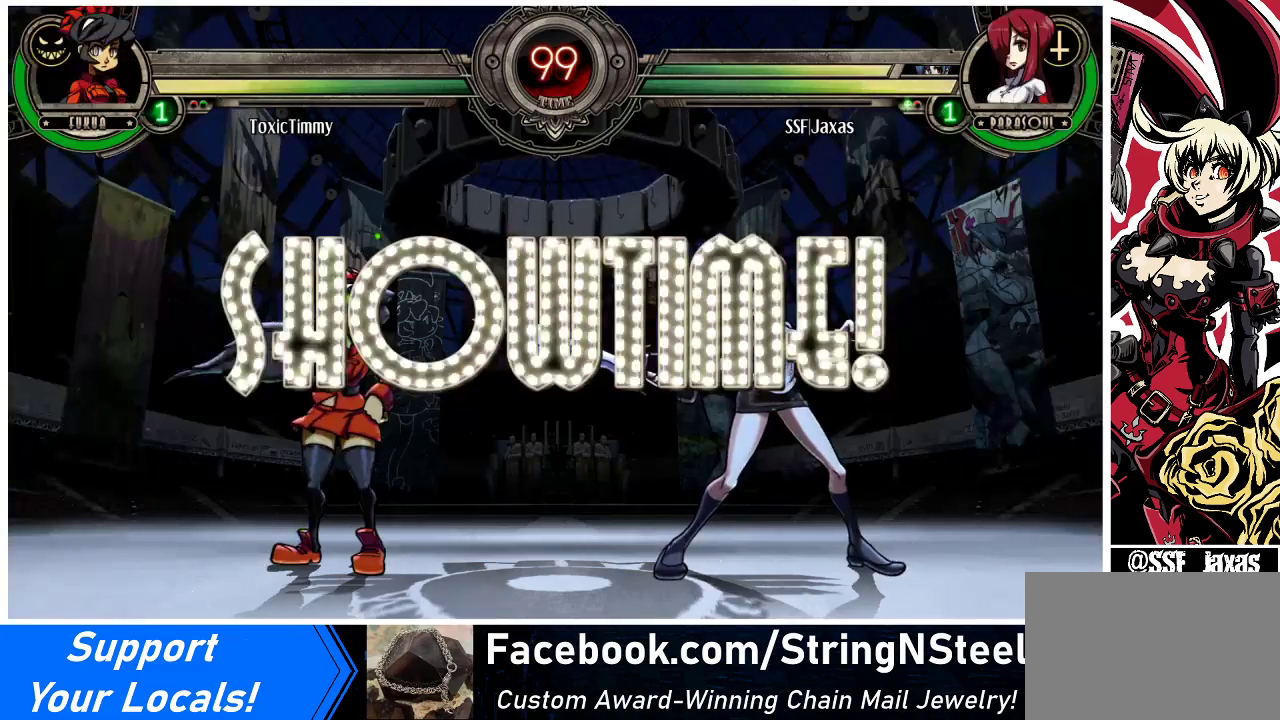
{"buttons": ["DPAD_DOWN", "DPAD_RIGHT"], "events": [[100, "DPAD_RIGHT", "down"], [300, "DPAD_DOWN", "down"]]}
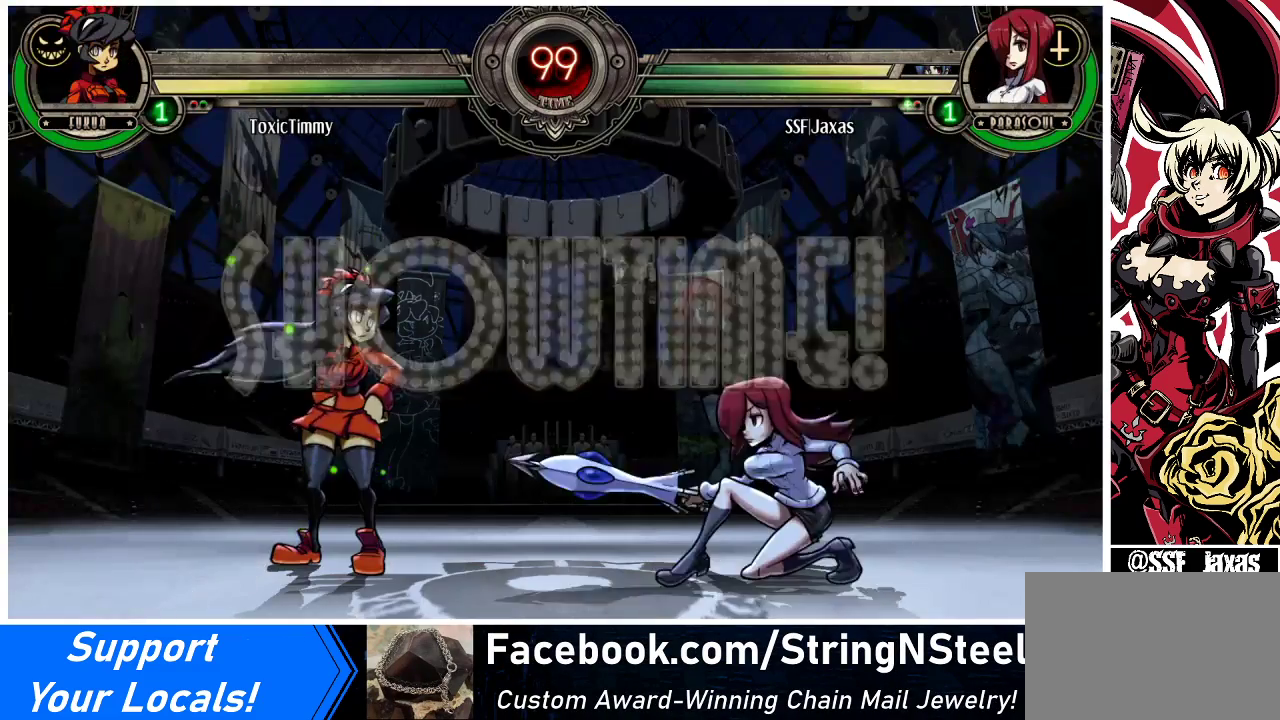
{"buttons": ["DPAD_DOWN", "DPAD_RIGHT"], "events": [[300, "TRIANGLE", "down"], [433, "TRIANGLE", "up"]]}
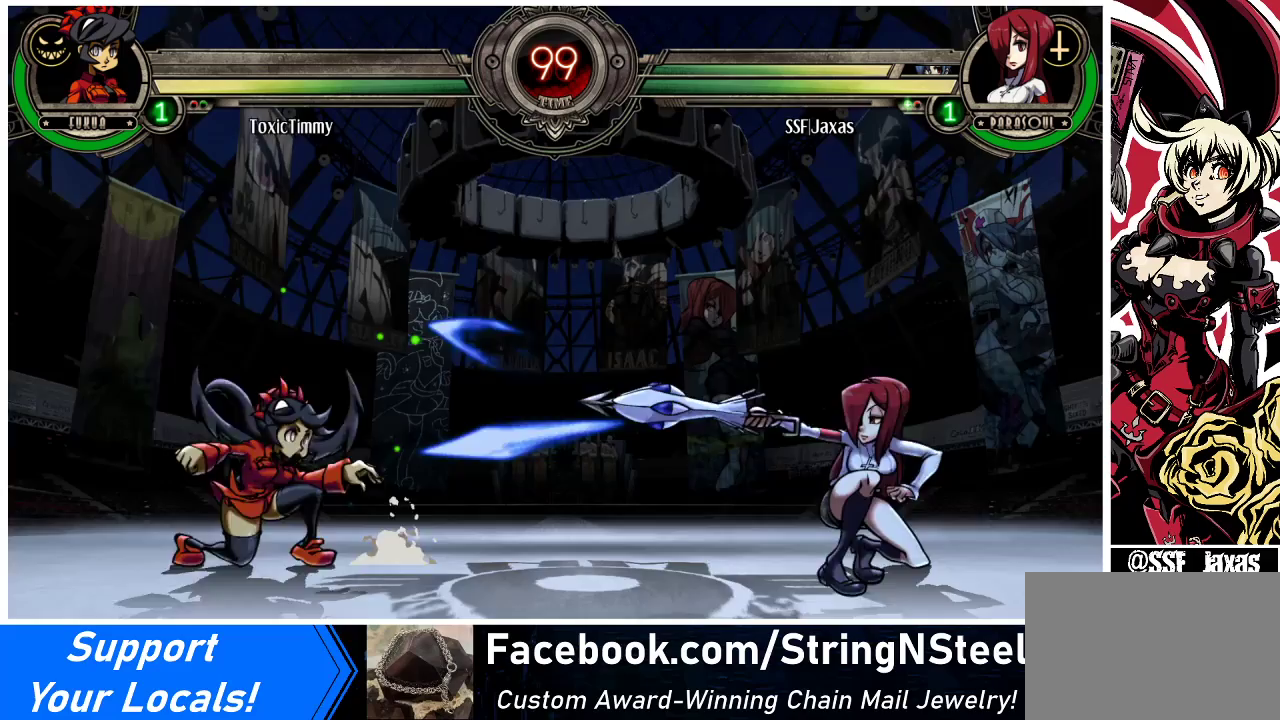
{"buttons": ["DPAD_RIGHT"], "events": [[67, "DPAD_DOWN", "up"], [200, "DPAD_RIGHT", "up"], [233, "R1", "down"], [300, "DPAD_RIGHT", "down"], [300, "R1", "up"]]}
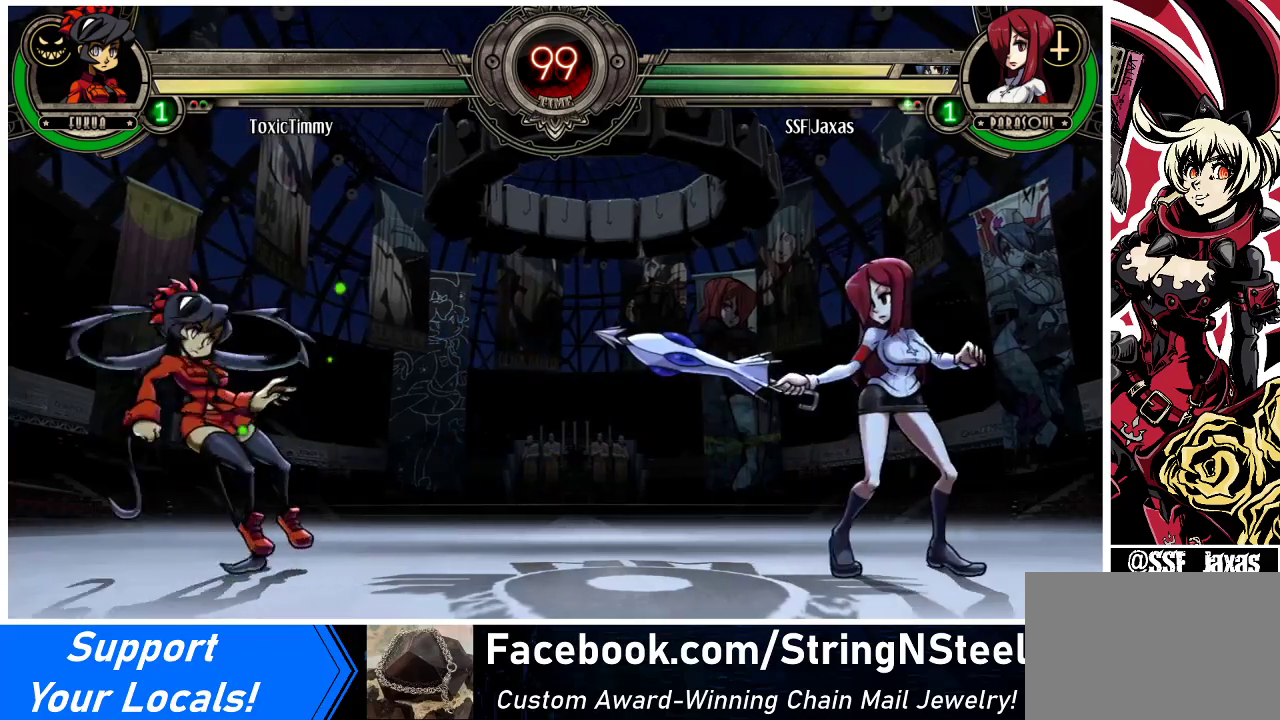
{"buttons": ["DPAD_LEFT"], "events": [[367, "DPAD_RIGHT", "up"], [400, "DPAD_LEFT", "down"], [433, "R1", "down"], [467, "R1", "up"]]}
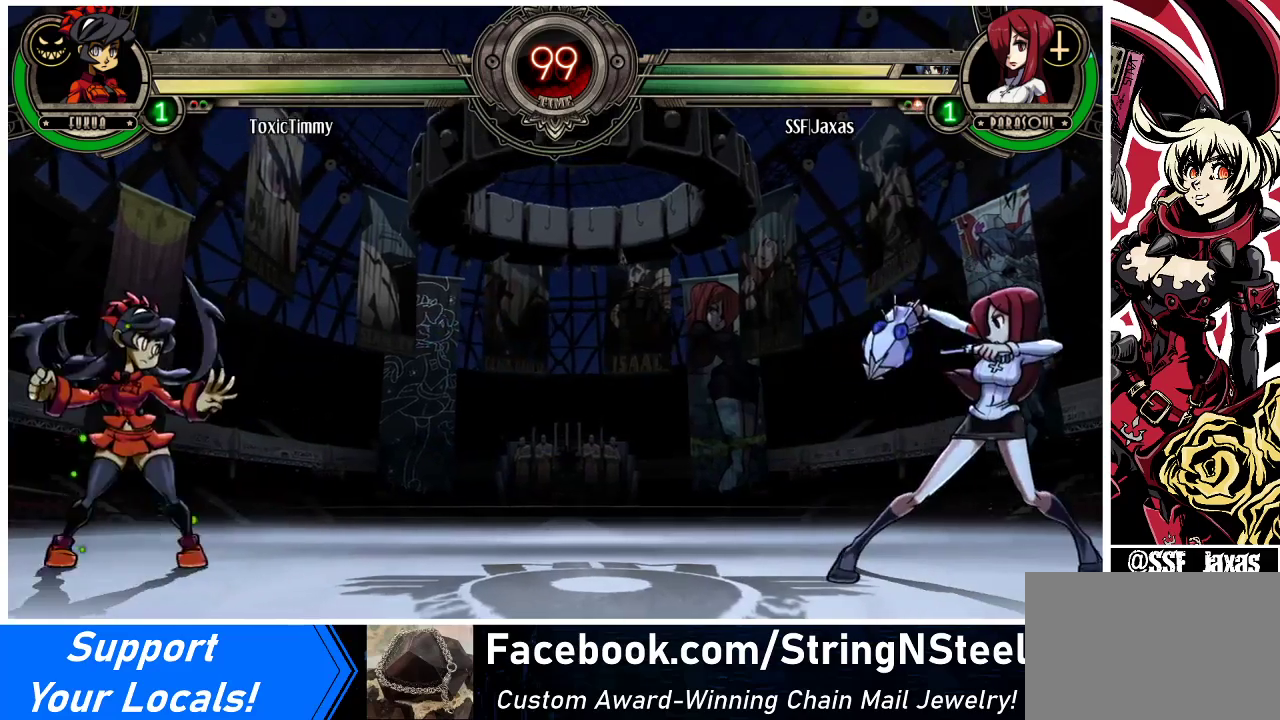
{"buttons": ["DPAD_RIGHT"], "events": [[33, "DPAD_LEFT", "up"], [33, "DPAD_RIGHT", "down"]]}
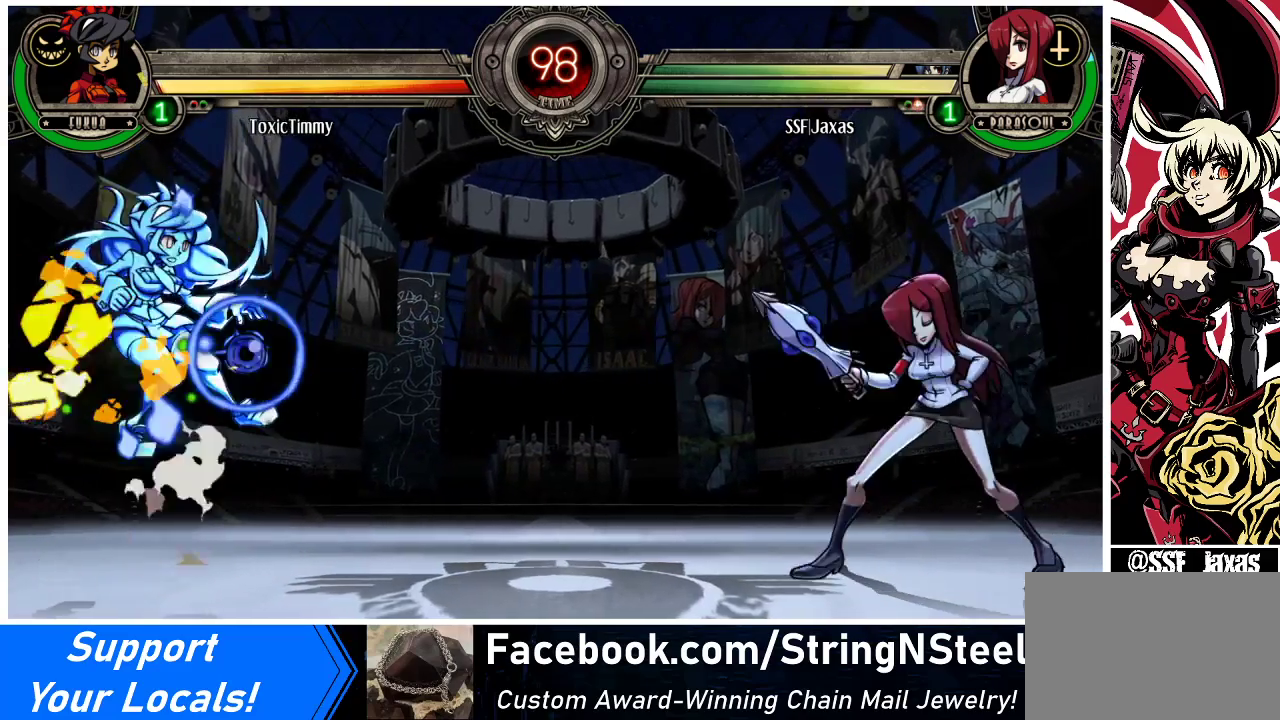
{"buttons": ["DPAD_RIGHT"], "events": [[100, "DPAD_LEFT", "down"], [100, "DPAD_RIGHT", "up"], [200, "DPAD_LEFT", "up"], [200, "DPAD_RIGHT", "down"], [200, "SQUARE", "down"], [267, "SQUARE", "up"]]}
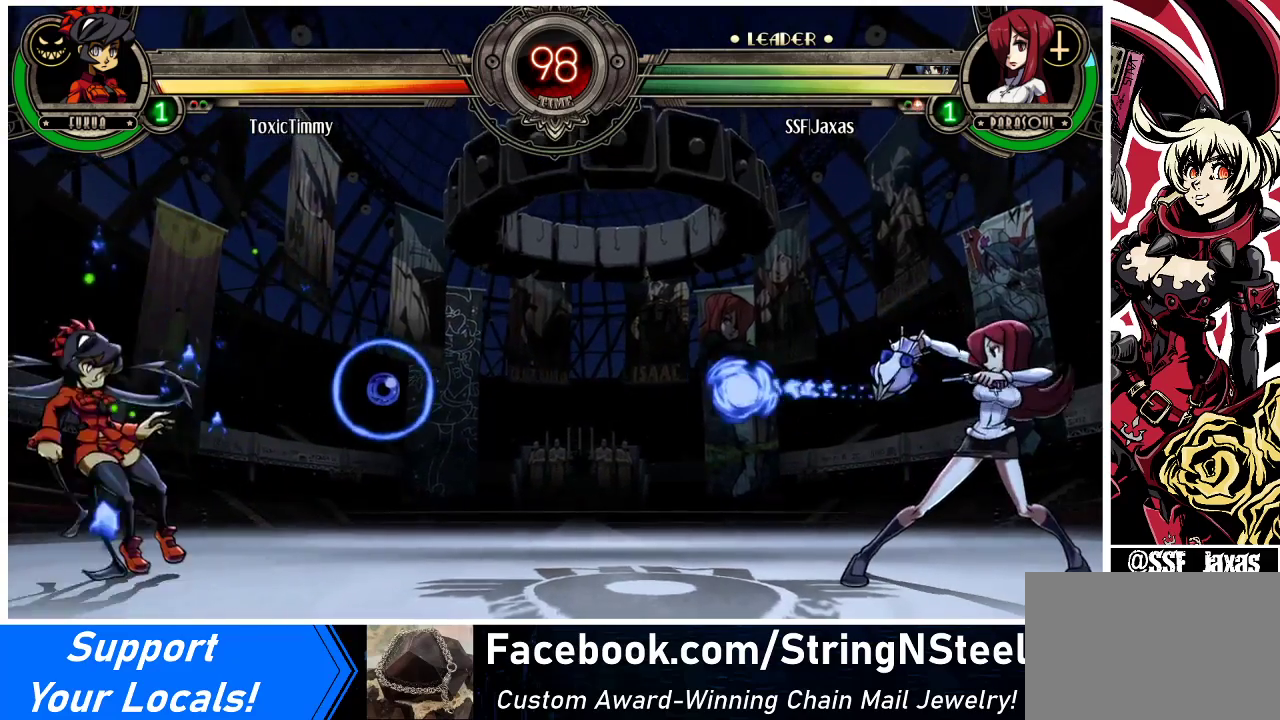
{"buttons": [], "events": [[333, "DPAD_RIGHT", "up"], [433, "DPAD_LEFT", "down"], [500, "DPAD_LEFT", "up"]]}
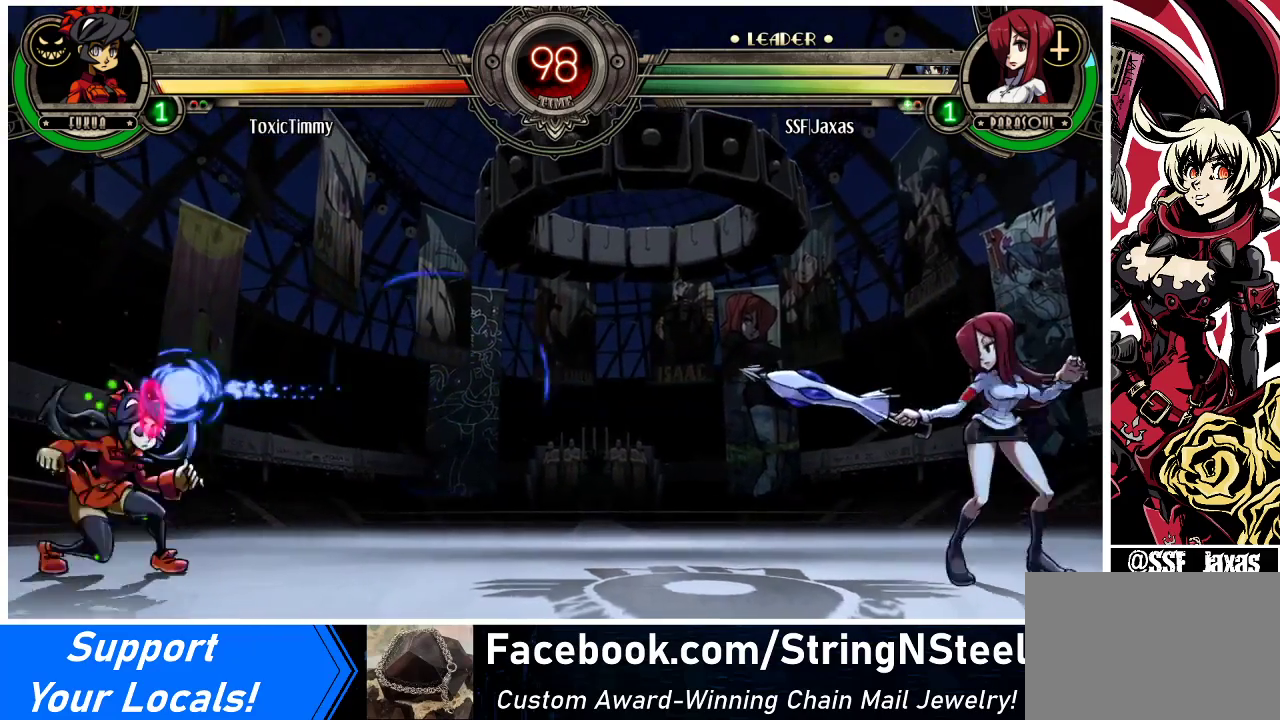
{"buttons": ["DPAD_RIGHT"], "events": [[67, "DPAD_LEFT", "down"], [200, "DPAD_LEFT", "up"], [500, "DPAD_RIGHT", "down"]]}
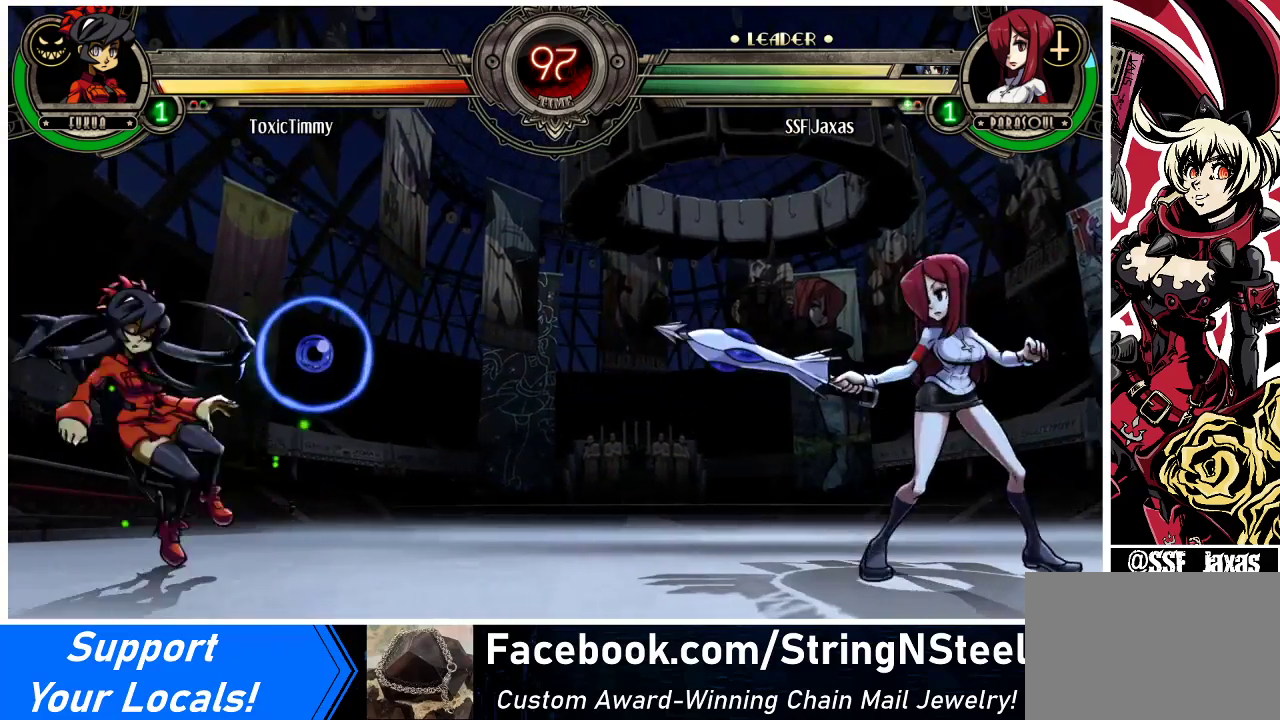
{"buttons": ["DPAD_RIGHT"], "events": []}
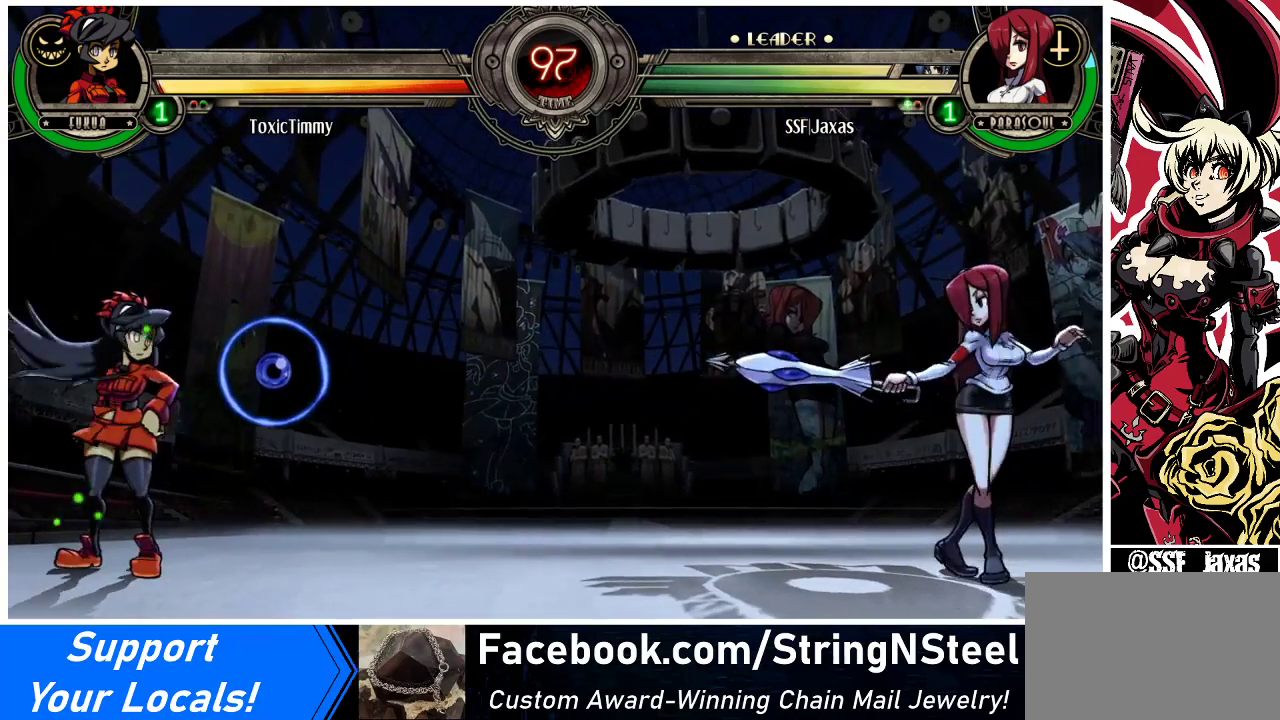
{"buttons": ["DPAD_RIGHT"], "events": [[100, "DPAD_RIGHT", "up"], [133, "DPAD_LEFT", "down"], [133, "R1", "down"], [167, "R1", "up"], [300, "DPAD_LEFT", "up"], [300, "DPAD_RIGHT", "down"]]}
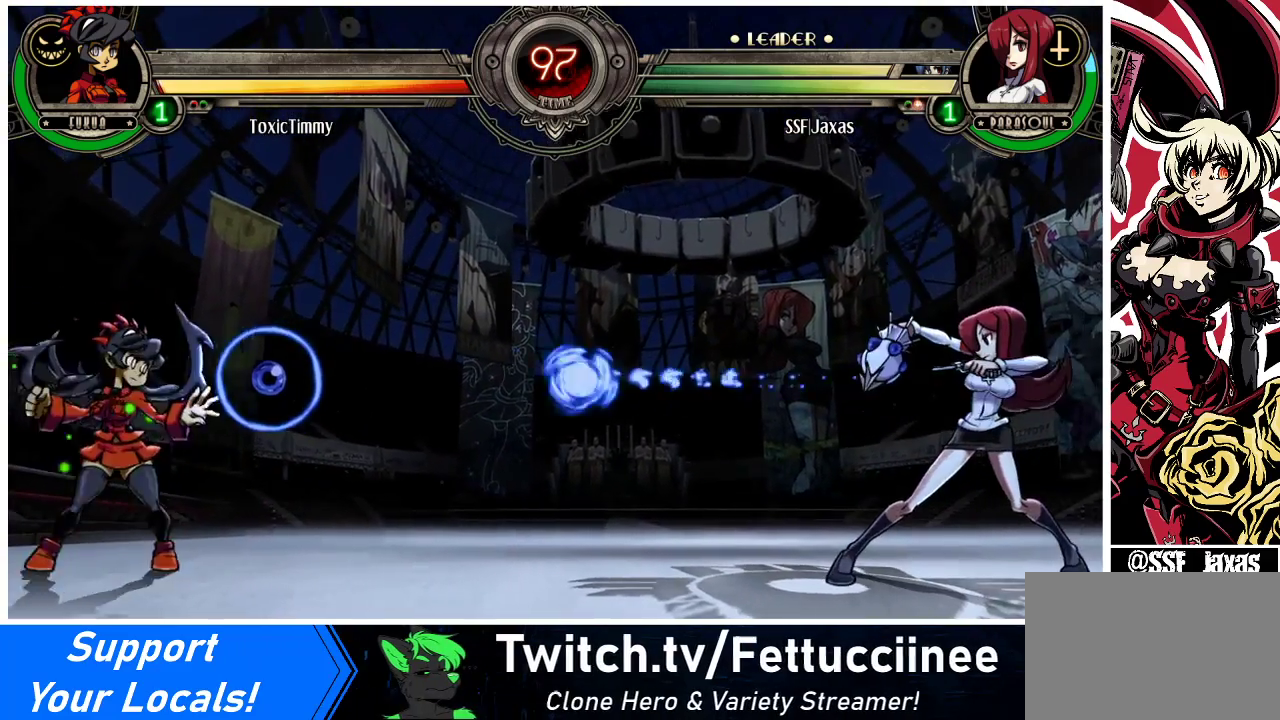
{"buttons": ["DPAD_RIGHT"], "events": [[100, "DPAD_RIGHT", "up"], [367, "SQUARE", "down"], [400, "TRIANGLE", "down"], [433, "DPAD_RIGHT", "down"], [433, "SQUARE", "up"], [433, "TRIANGLE", "up"]]}
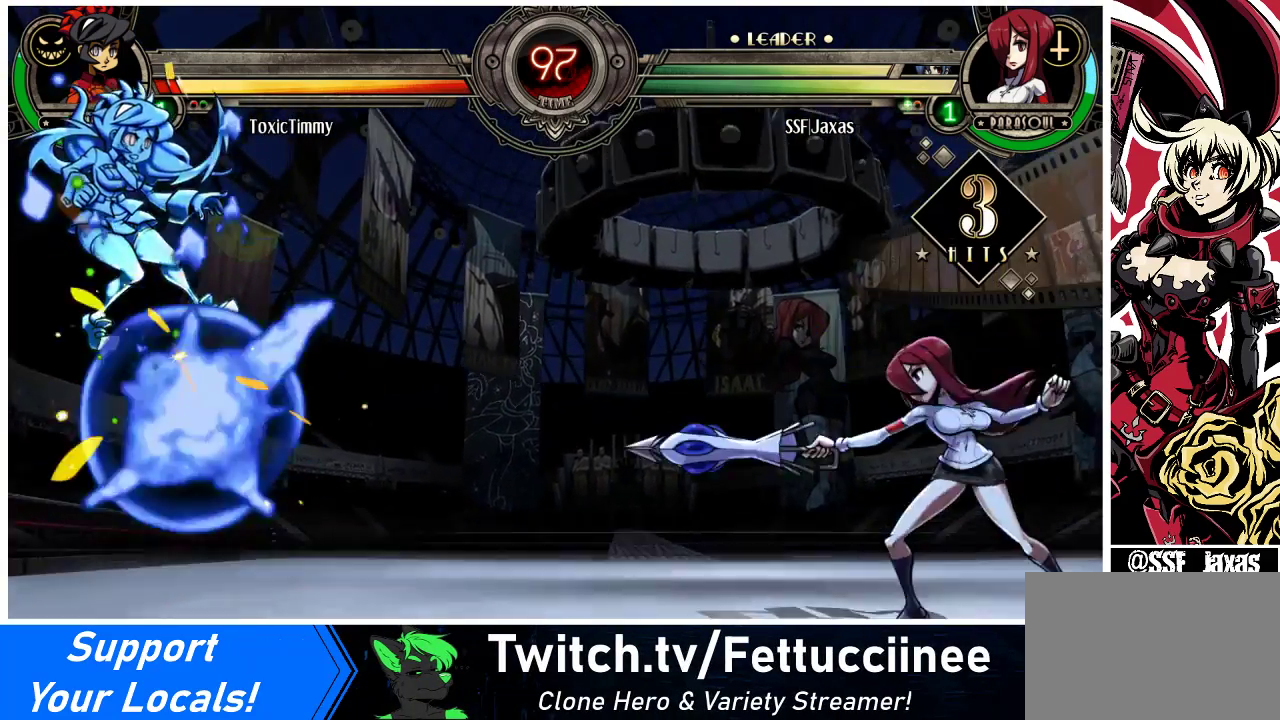
{"buttons": [], "events": [[500, "DPAD_RIGHT", "up"]]}
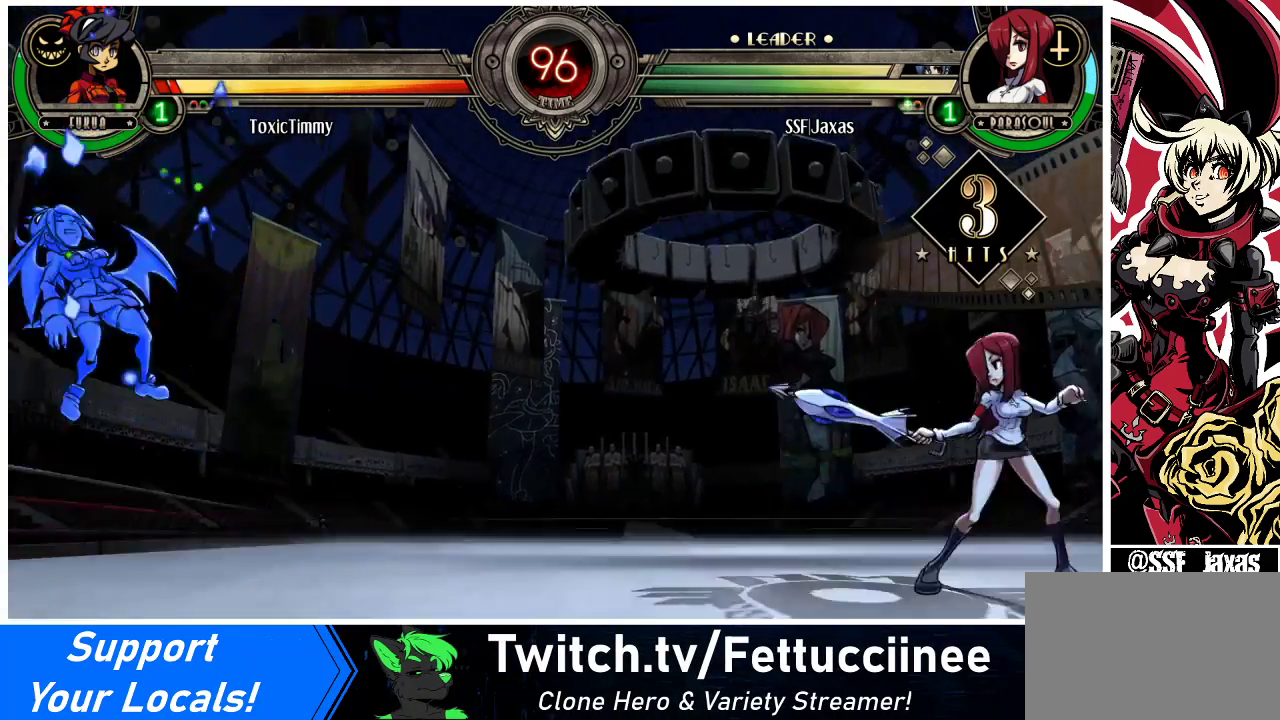
{"buttons": ["DPAD_RIGHT"], "events": [[100, "SQUARE", "down"], [100, "TRIANGLE", "down"], [133, "DPAD_RIGHT", "down"], [133, "TRIANGLE", "up"], [167, "SQUARE", "up"]]}
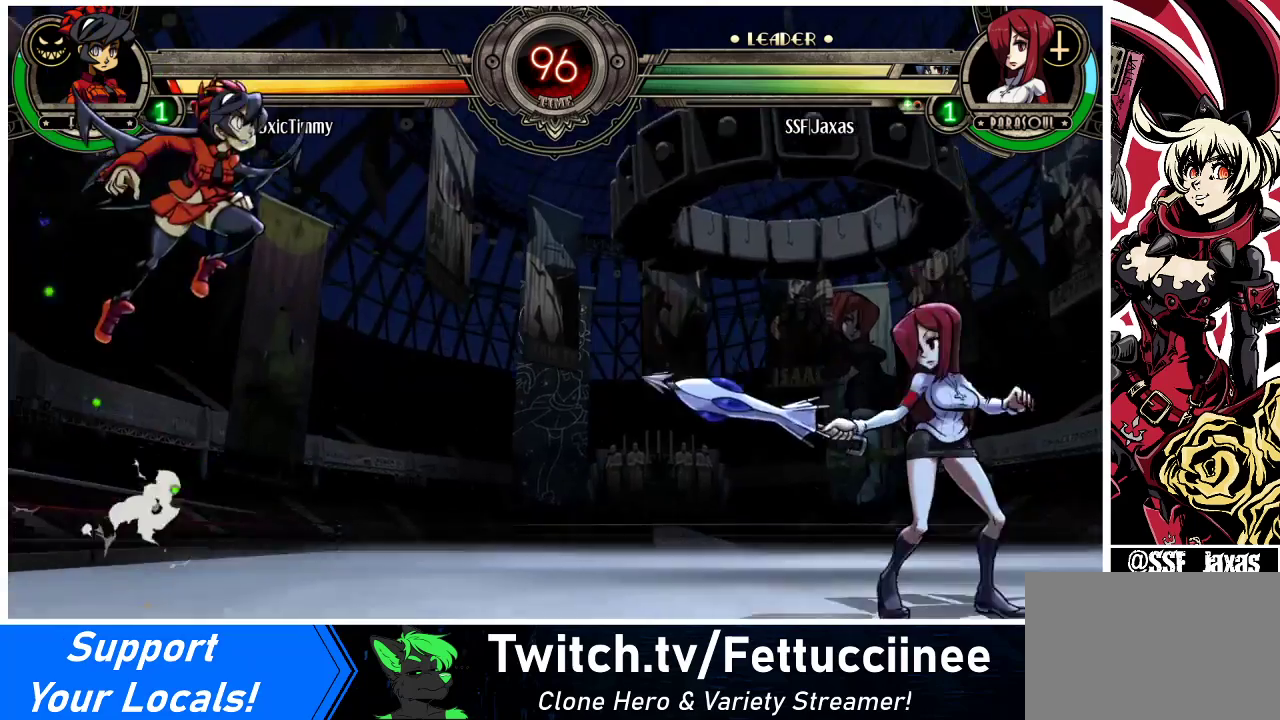
{"buttons": [], "events": [[33, "DPAD_RIGHT", "up"], [67, "DPAD_LEFT", "down"], [67, "R1", "down"], [100, "R1", "up"], [467, "DPAD_LEFT", "up"]]}
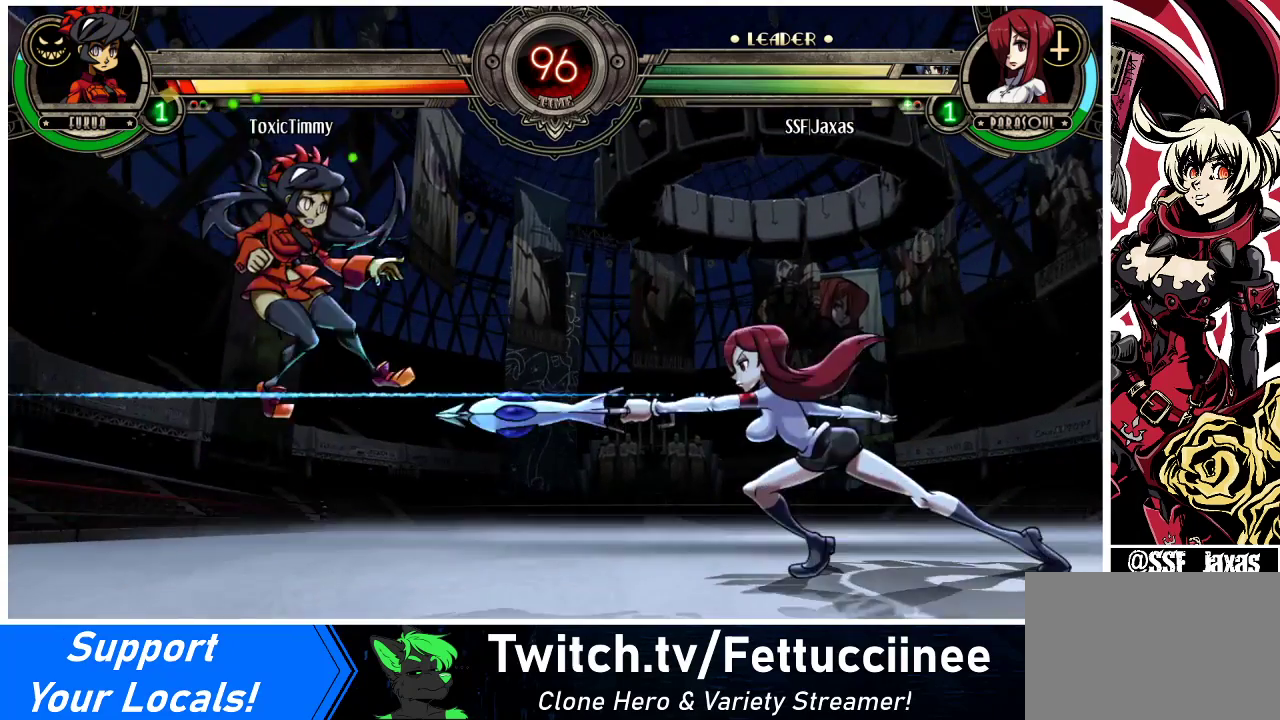
{"buttons": [], "events": [[433, "DPAD_LEFT", "down"], [500, "DPAD_LEFT", "up"]]}
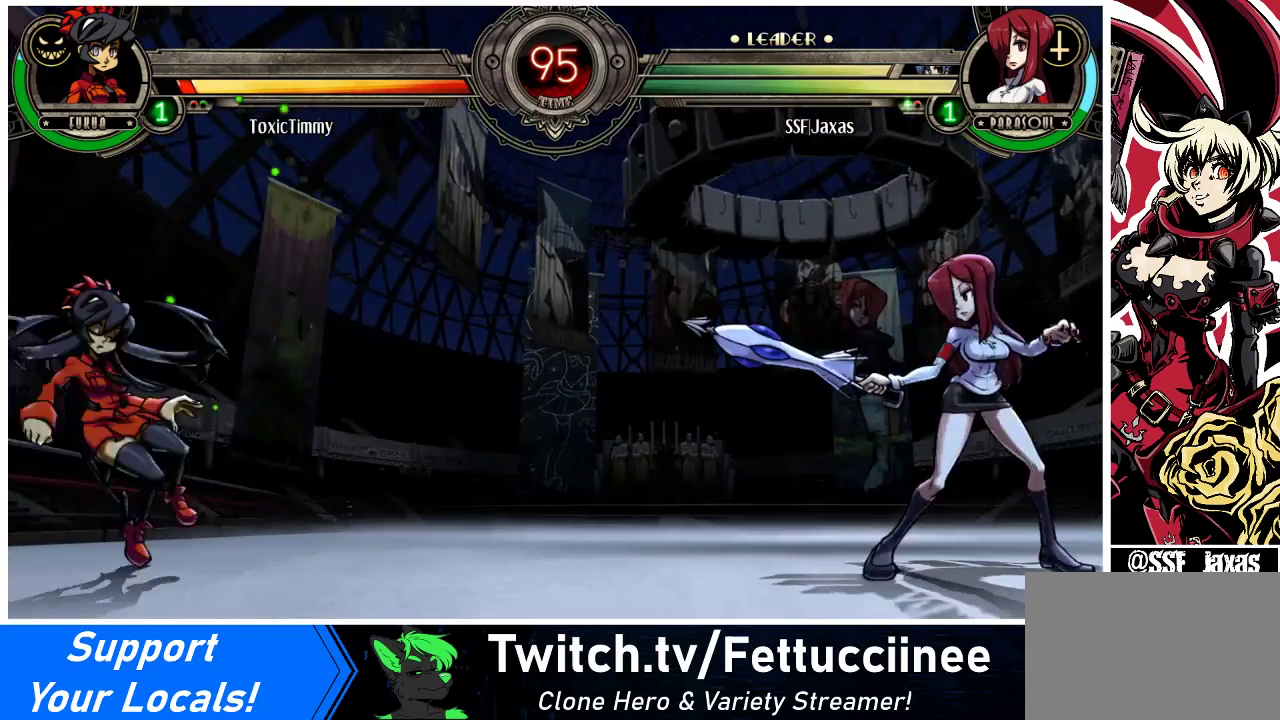
{"buttons": ["DPAD_RIGHT"], "events": [[33, "DPAD_LEFT", "down"], [233, "DPAD_LEFT", "up"], [233, "DPAD_RIGHT", "down"]]}
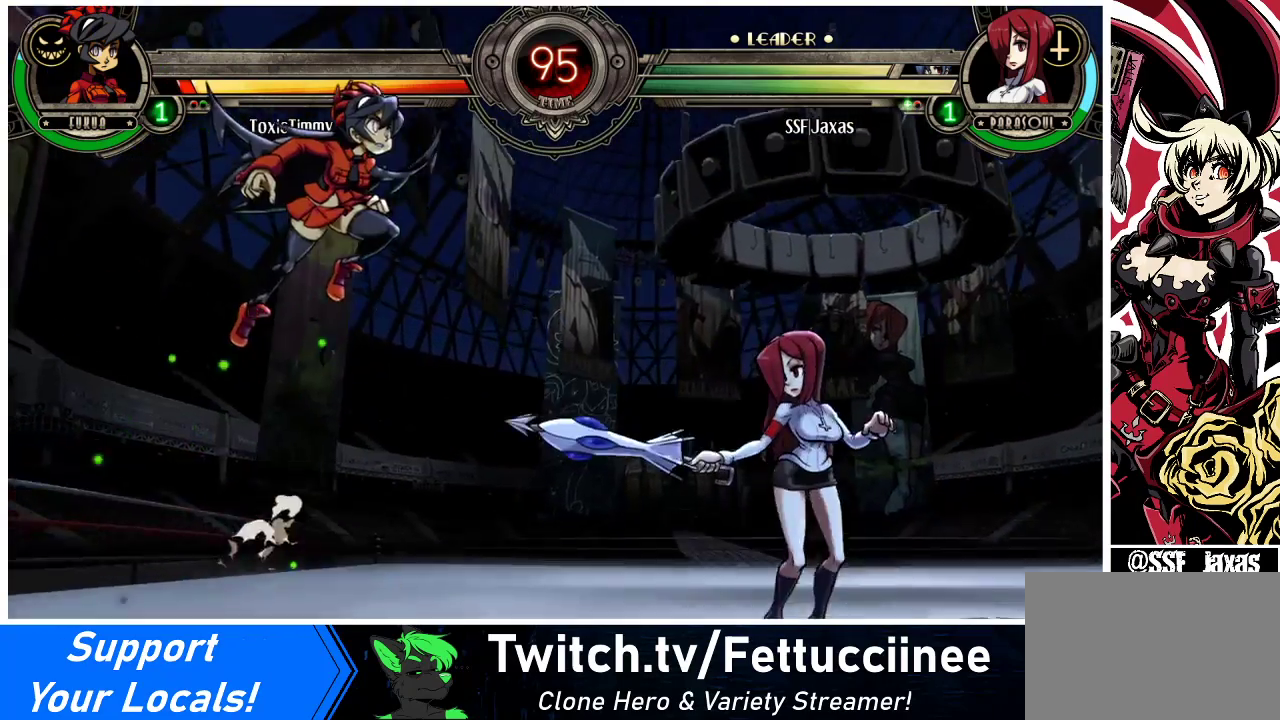
{"buttons": ["DPAD_UP", "DPAD_LEFT"], "events": [[200, "DPAD_DOWN", "down"], [200, "DPAD_RIGHT", "up"], [233, "R1", "down"], [333, "R1", "up"], [367, "DPAD_LEFT", "down"], [400, "DPAD_DOWN", "up"], [467, "DPAD_UP", "down"]]}
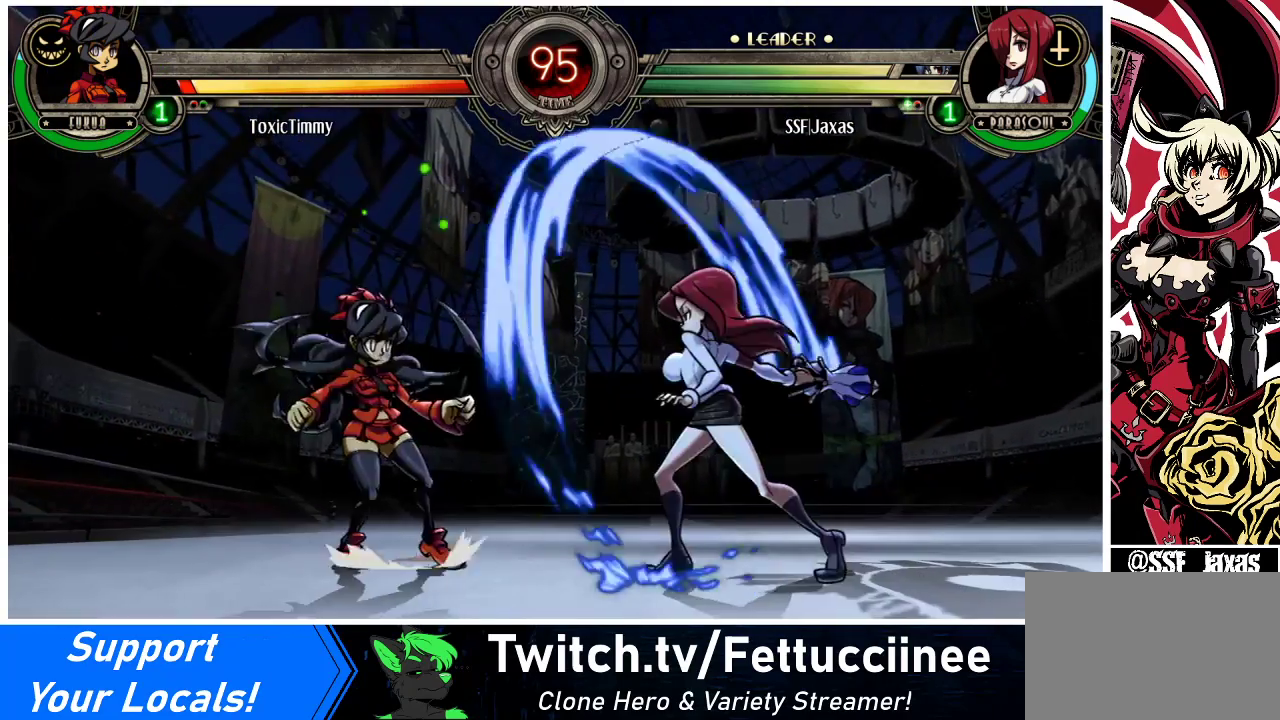
{"buttons": [], "events": [[133, "DPAD_UP", "up"], [167, "DPAD_LEFT", "up"], [200, "DPAD_RIGHT", "down"], [500, "DPAD_RIGHT", "up"]]}
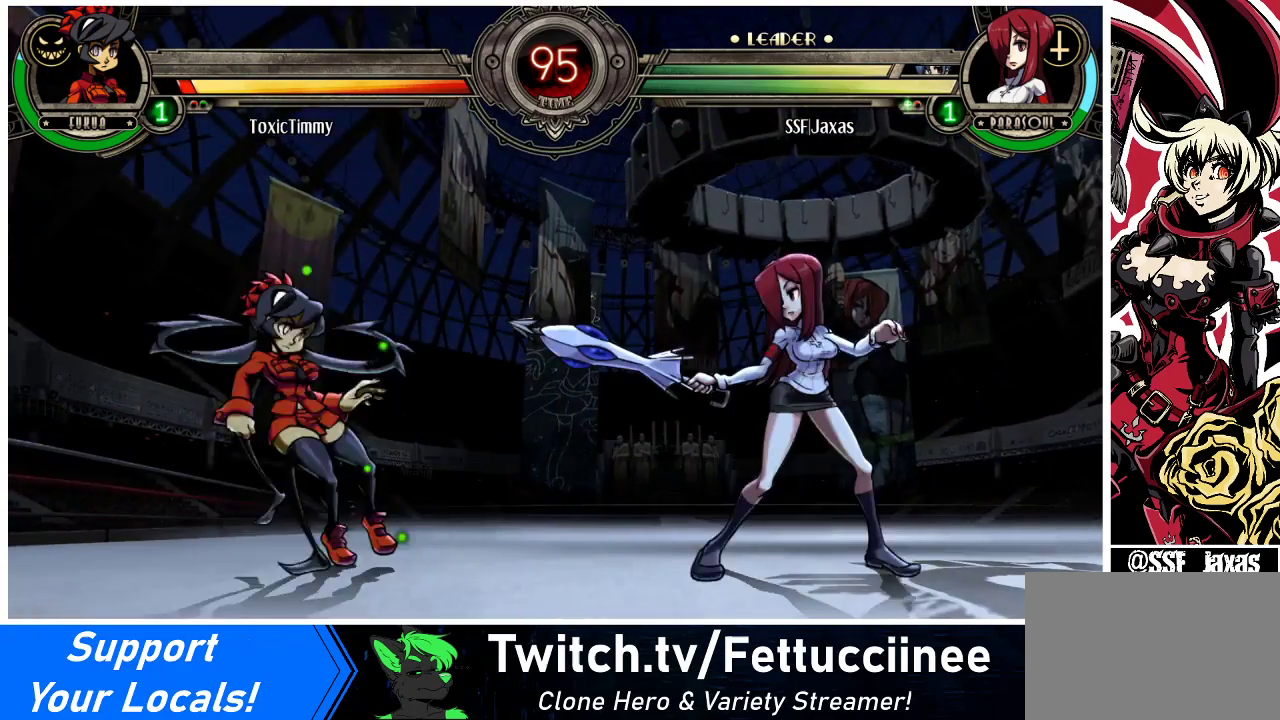
{"buttons": ["DPAD_RIGHT"], "events": [[33, "DPAD_LEFT", "down"], [133, "DPAD_LEFT", "up"], [167, "DPAD_RIGHT", "down"], [433, "DPAD_LEFT", "down"], [433, "DPAD_RIGHT", "up"], [500, "DPAD_LEFT", "up"], [500, "DPAD_RIGHT", "down"]]}
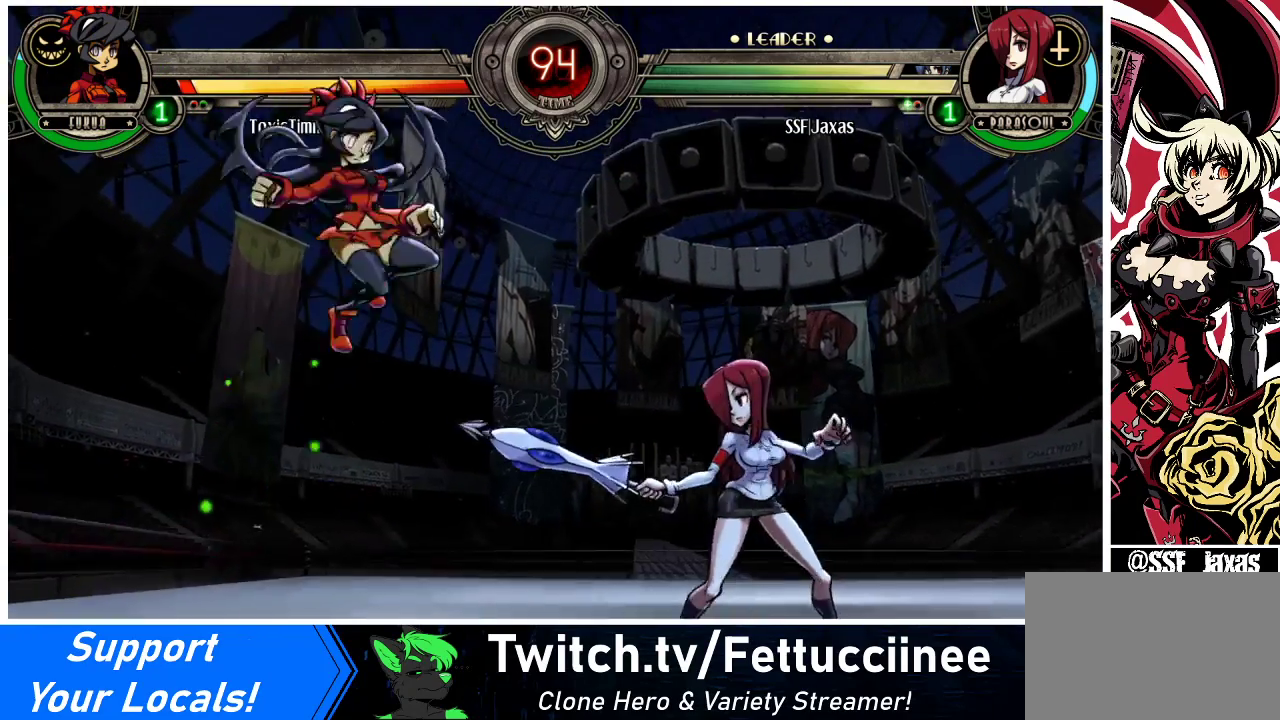
{"buttons": ["DPAD_RIGHT"], "events": [[167, "DPAD_DOWN", "down"], [200, "TRIANGLE", "down"], [233, "DPAD_RIGHT", "up"], [333, "TRIANGLE", "up"], [433, "DPAD_RIGHT", "down"], [467, "DPAD_DOWN", "up"]]}
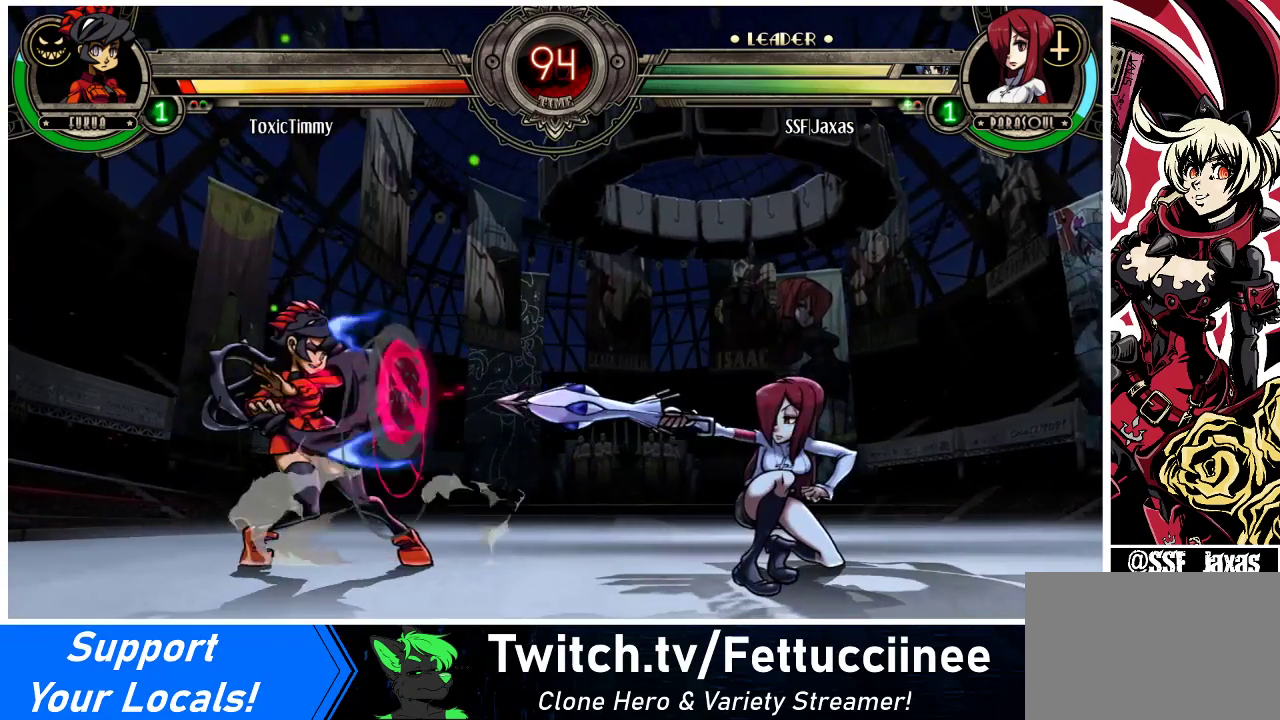
{"buttons": ["R1", "DPAD_RIGHT"], "events": [[133, "R1", "down"], [300, "R1", "up"], [500, "R1", "down"]]}
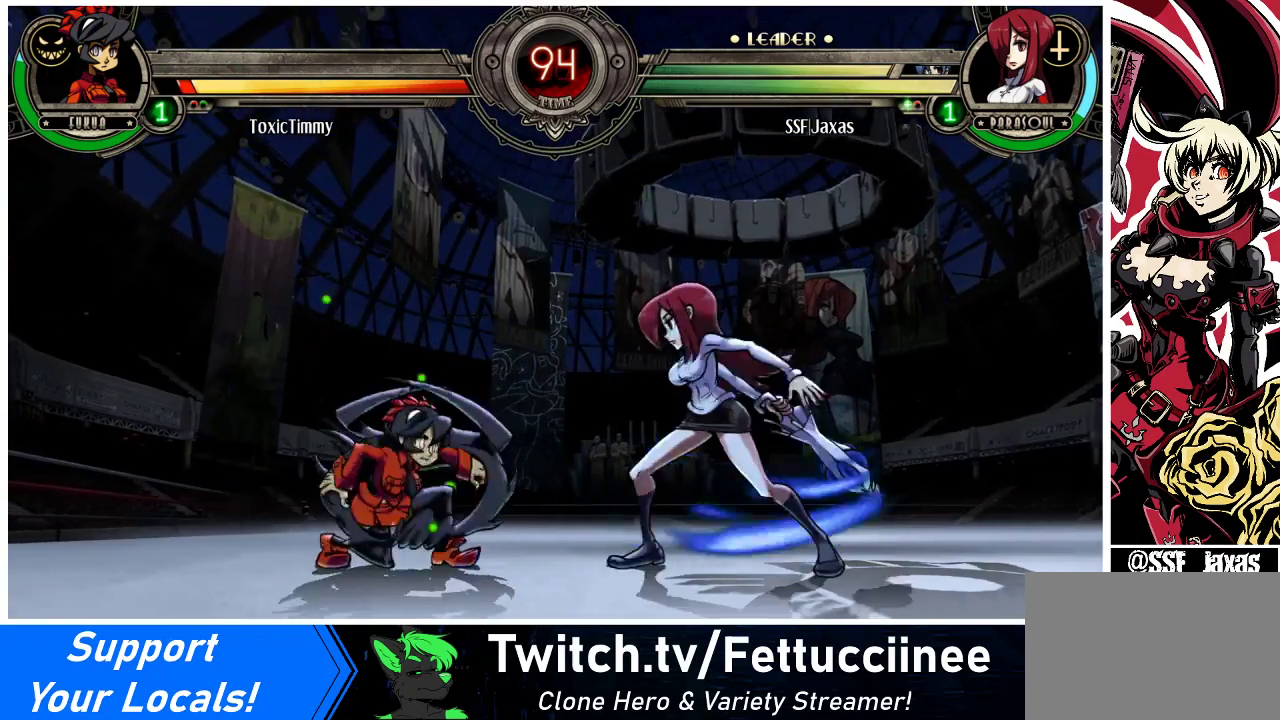
{"buttons": ["DPAD_LEFT"], "events": [[200, "R1", "up"], [233, "DPAD_RIGHT", "up"], [267, "DPAD_LEFT", "down"], [333, "SQUARE", "down"], [467, "SQUARE", "up"]]}
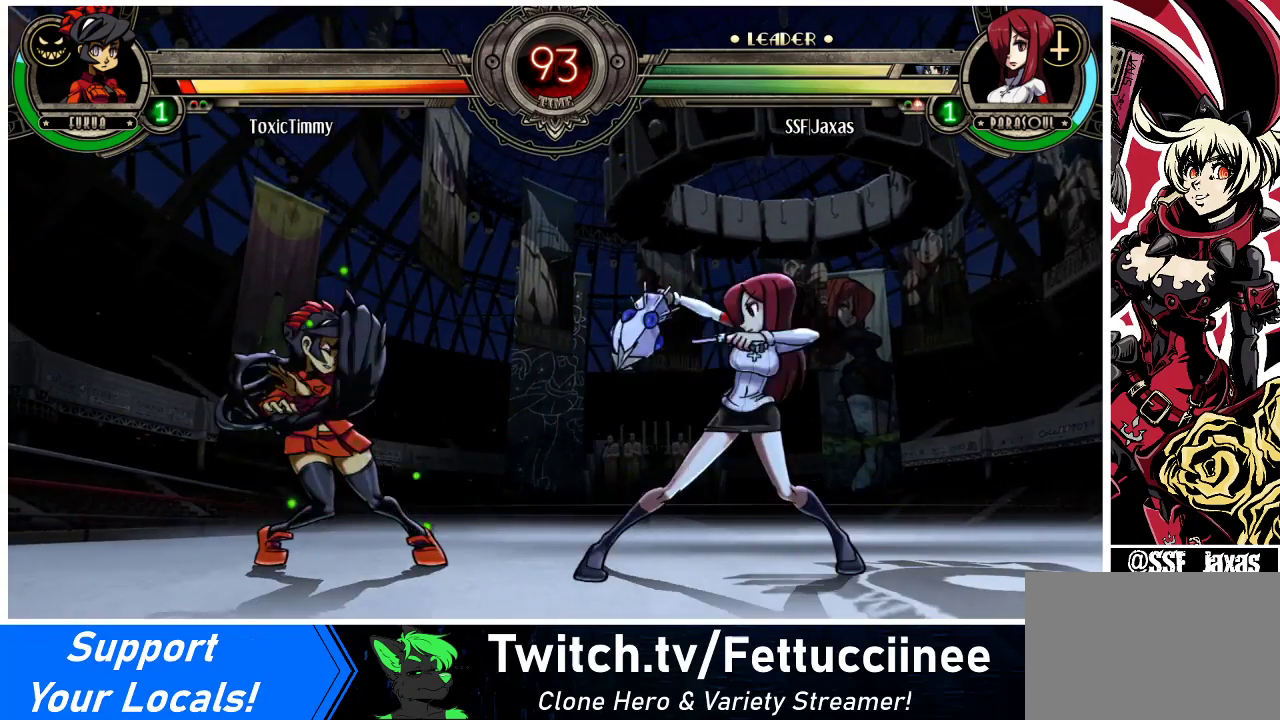
{"buttons": ["DPAD_LEFT"], "events": [[33, "DPAD_LEFT", "up"], [467, "DPAD_LEFT", "down"]]}
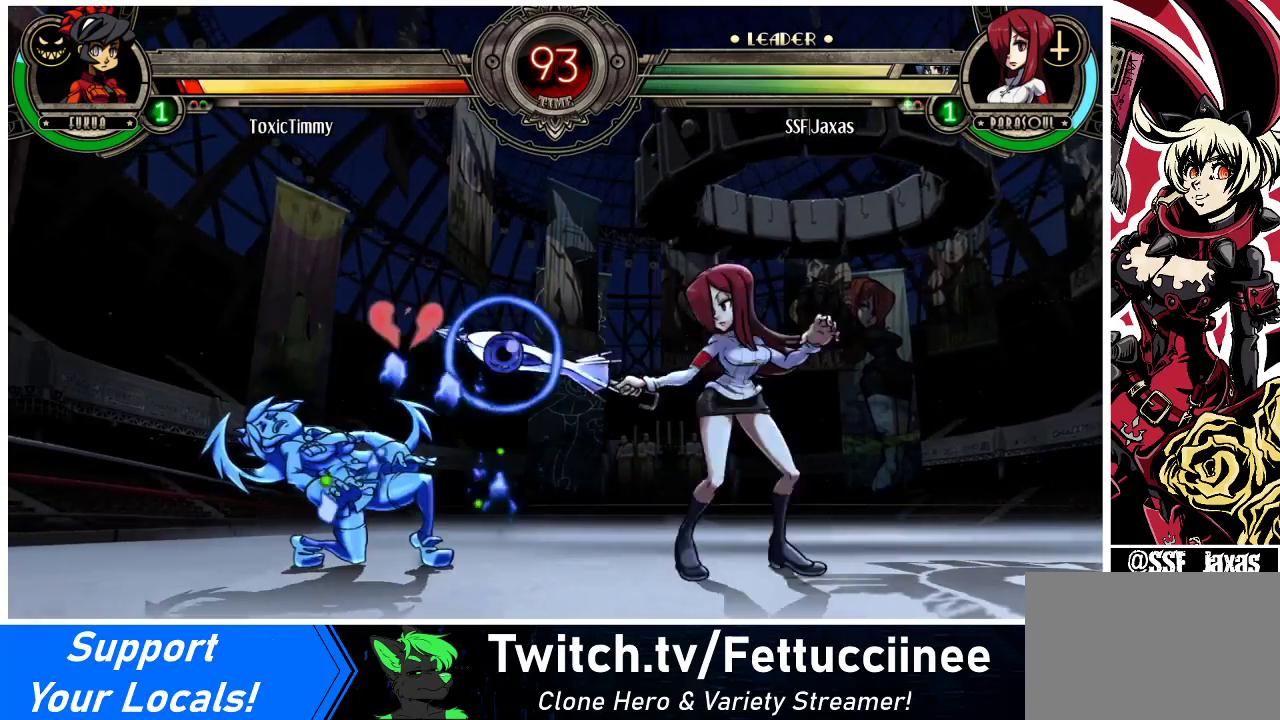
{"buttons": ["DPAD_DOWN"], "events": [[33, "DPAD_LEFT", "up"], [67, "DPAD_LEFT", "down"], [133, "DPAD_DOWN", "down"], [167, "CROSS", "down"], [233, "DPAD_LEFT", "up"], [267, "CROSS", "up"], [333, "CIRCLE", "down"], [467, "CIRCLE", "up"]]}
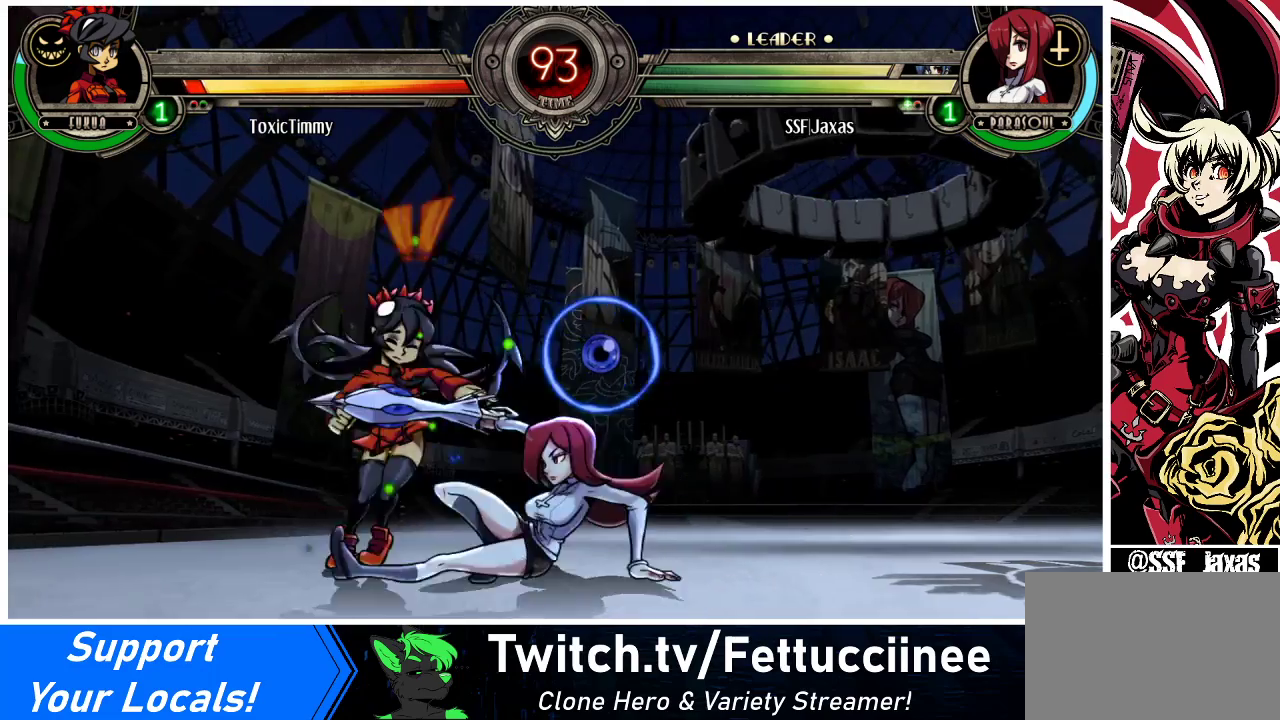
{"buttons": ["DPAD_RIGHT"], "events": [[33, "DPAD_DOWN", "up"], [33, "DPAD_RIGHT", "down"], [200, "R1", "down"], [333, "R1", "up"]]}